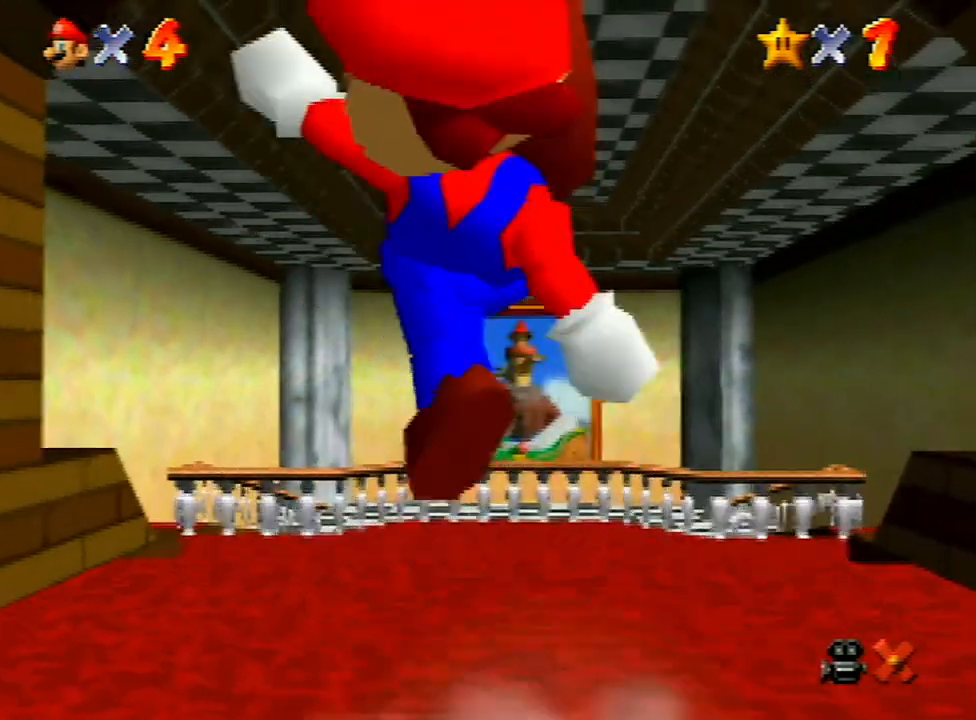
Gameplay with a controller (Nintendo layout); each line is a JSON object with the inputs held at the frame after it. "events" lists button and stick changes between this image and that frame as [ms after this image, input, new state], when the widget could be followed in between. Not read: L3 R3.
{"buttons": ["Z"], "left_stick": "up", "events": [[367, "Z", "down"]]}
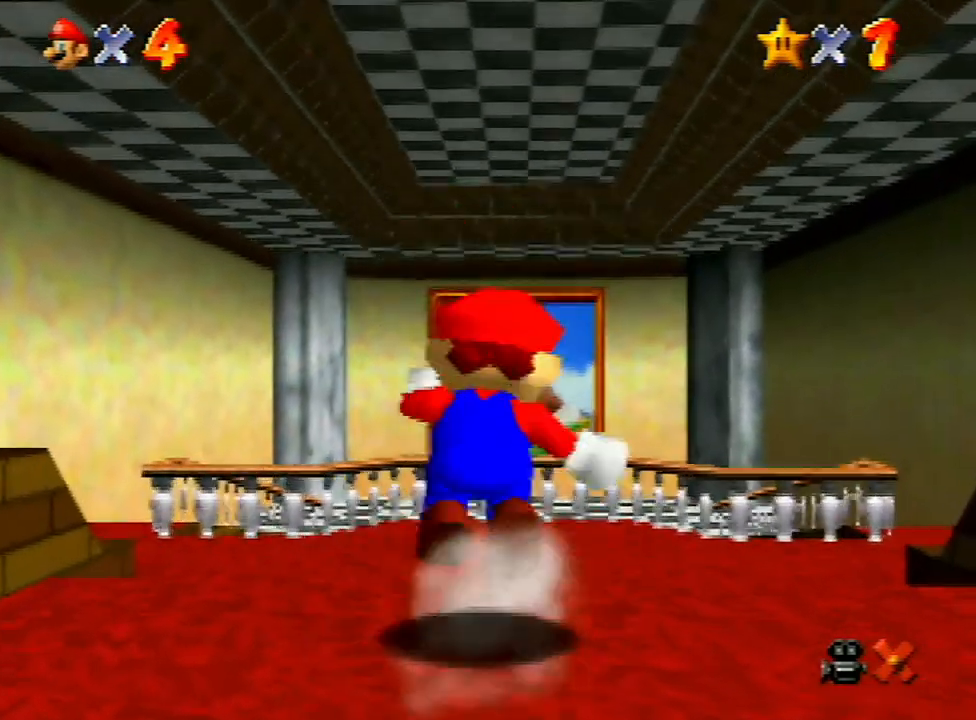
{"buttons": ["Z"], "left_stick": "up", "events": []}
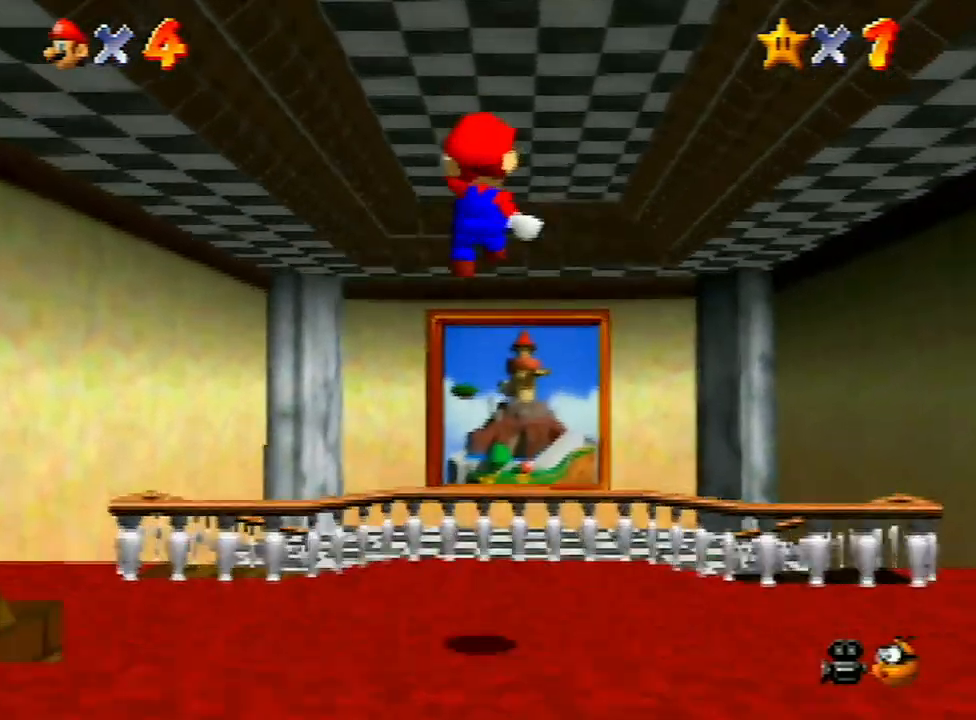
{"buttons": ["Z"], "left_stick": "up", "events": []}
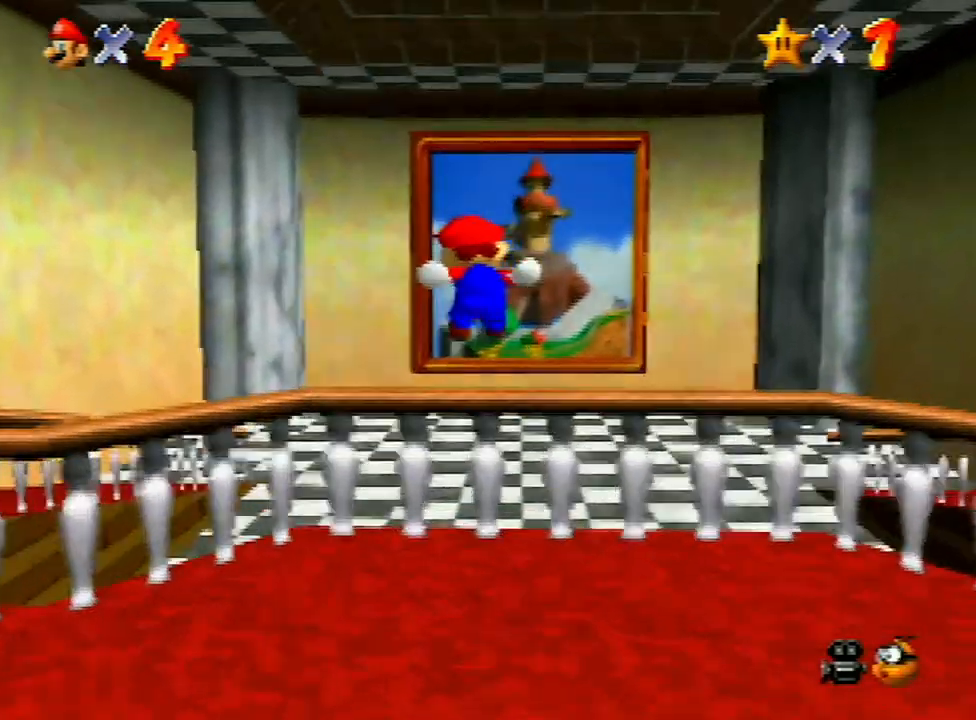
{"buttons": ["Z"], "left_stick": "up", "events": [[333, "A", "down"], [433, "A", "up"]]}
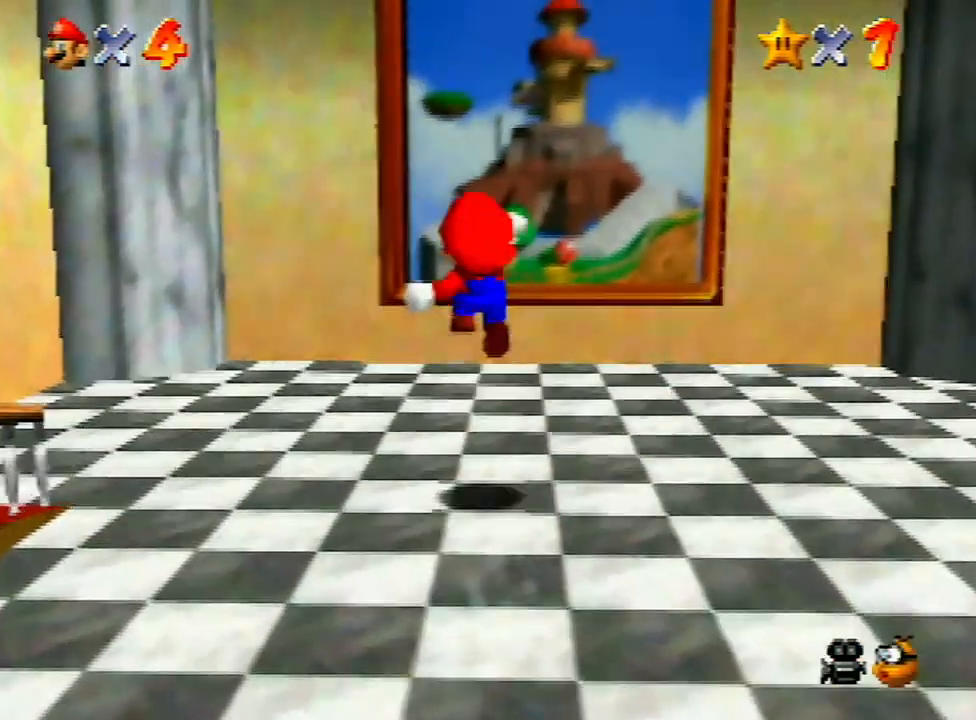
{"buttons": ["Z"], "left_stick": "up", "events": []}
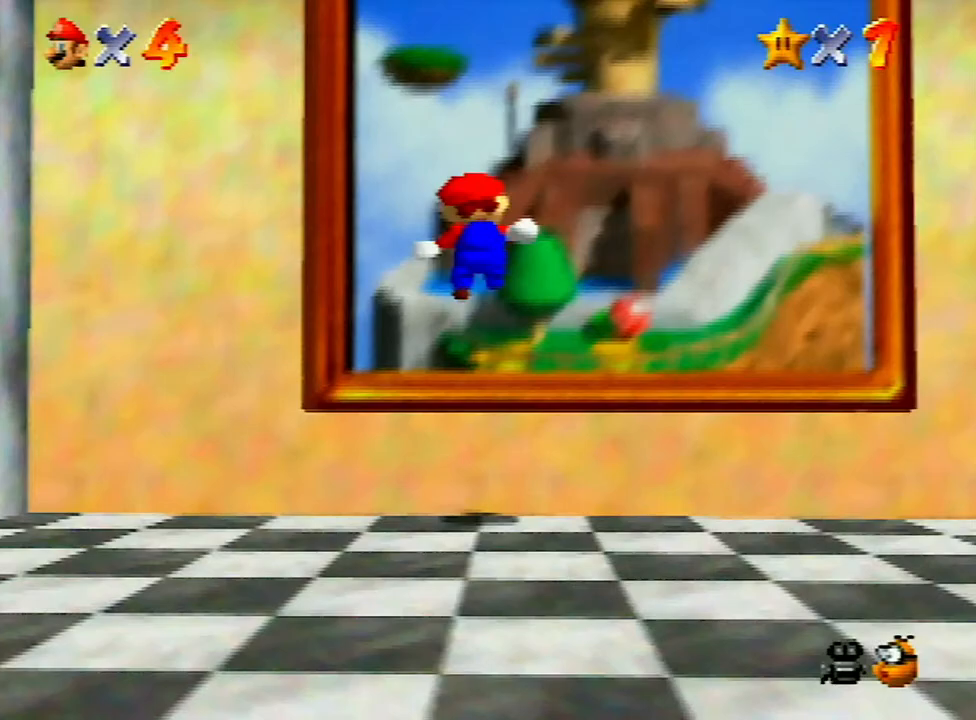
{"buttons": [], "left_stick": "center", "events": [[100, "Z", "up"], [100, "left_stick", "center"]]}
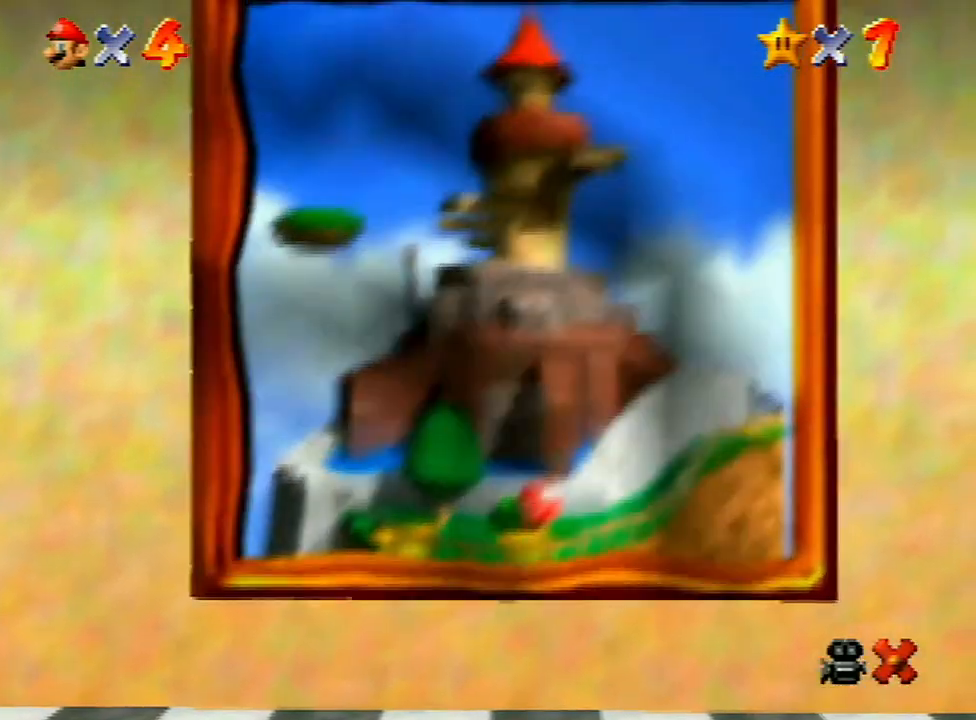
{"buttons": [], "left_stick": "center", "events": [[267, "A", "down"], [367, "A", "up"], [433, "A", "down"], [500, "A", "up"]]}
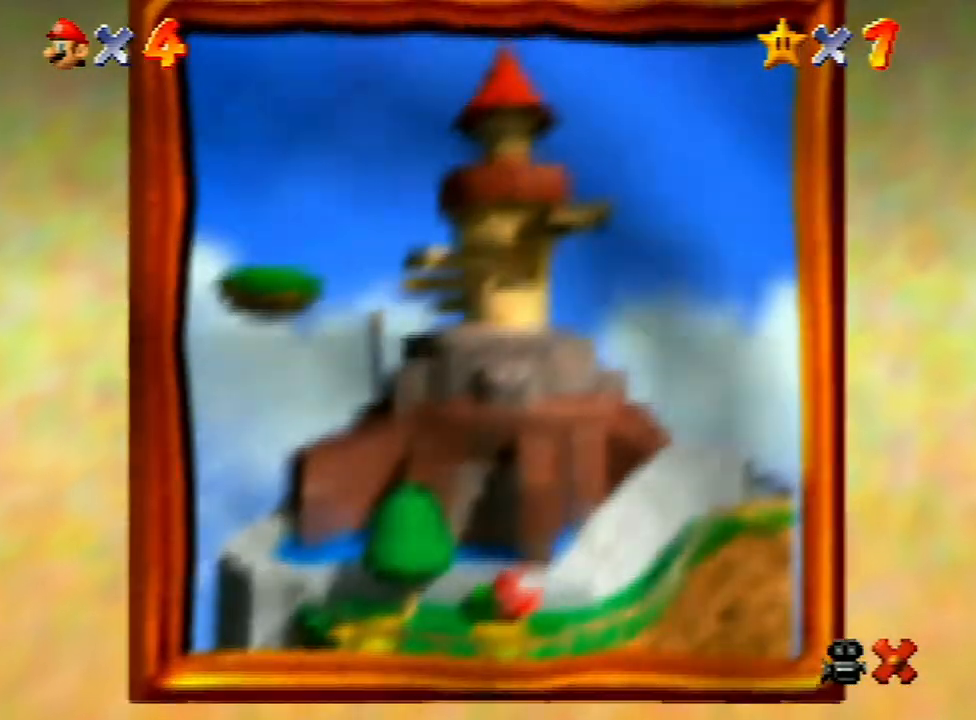
{"buttons": [], "left_stick": "center", "events": [[467, "A", "down"], [500, "A", "up"]]}
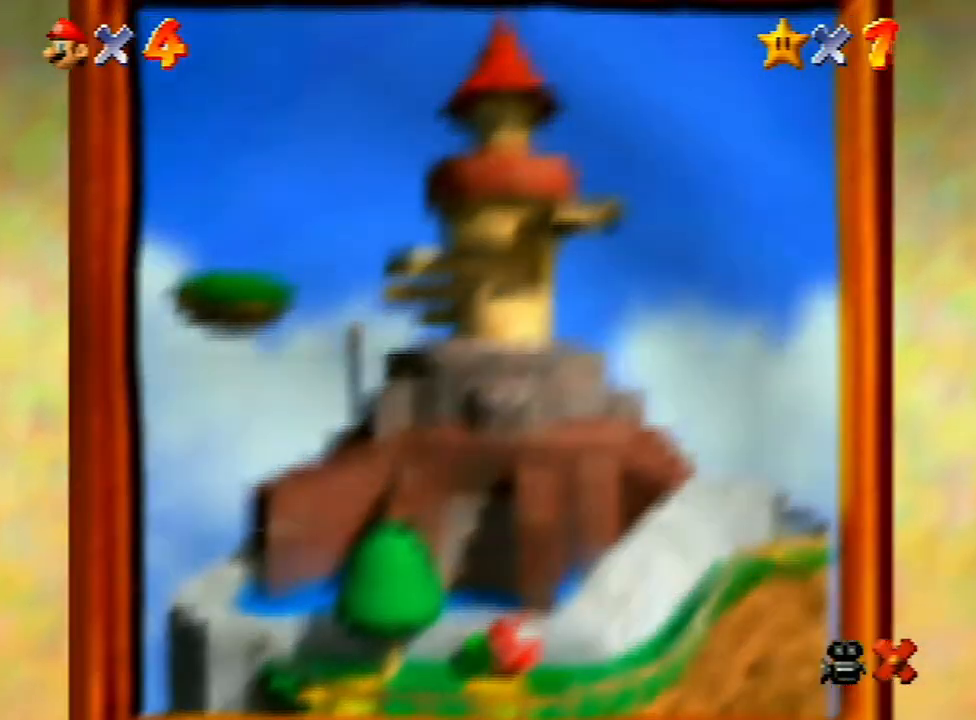
{"buttons": ["A"], "left_stick": "center", "events": [[100, "A", "down"], [167, "A", "up"], [300, "A", "down"], [333, "A", "up"], [467, "A", "down"]]}
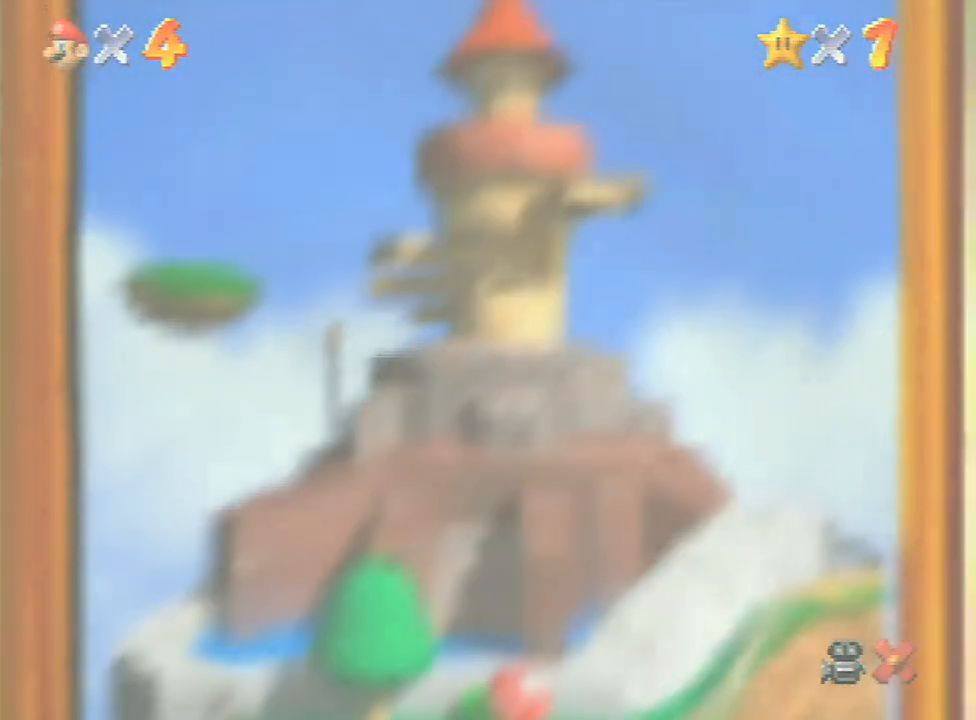
{"buttons": ["A"], "left_stick": "center", "events": [[33, "A", "up"], [133, "A", "down"], [233, "A", "up"], [300, "A", "down"], [400, "A", "up"], [500, "A", "down"]]}
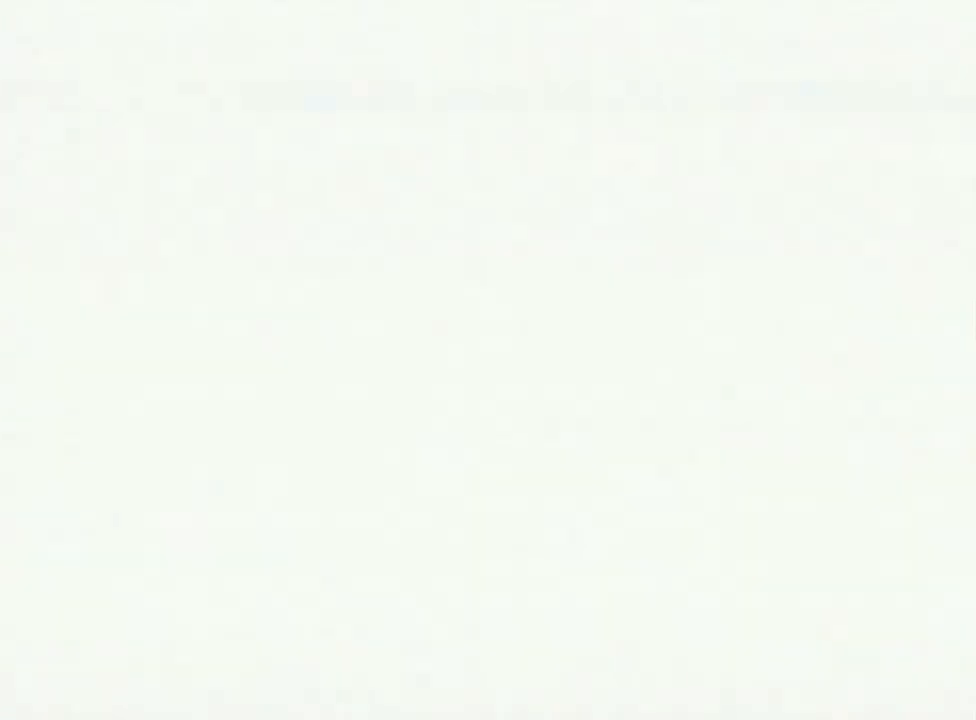
{"buttons": [], "left_stick": "center", "events": [[133, "A", "up"], [333, "A", "down"], [400, "A", "up"], [433, "A", "down"], [500, "A", "up"]]}
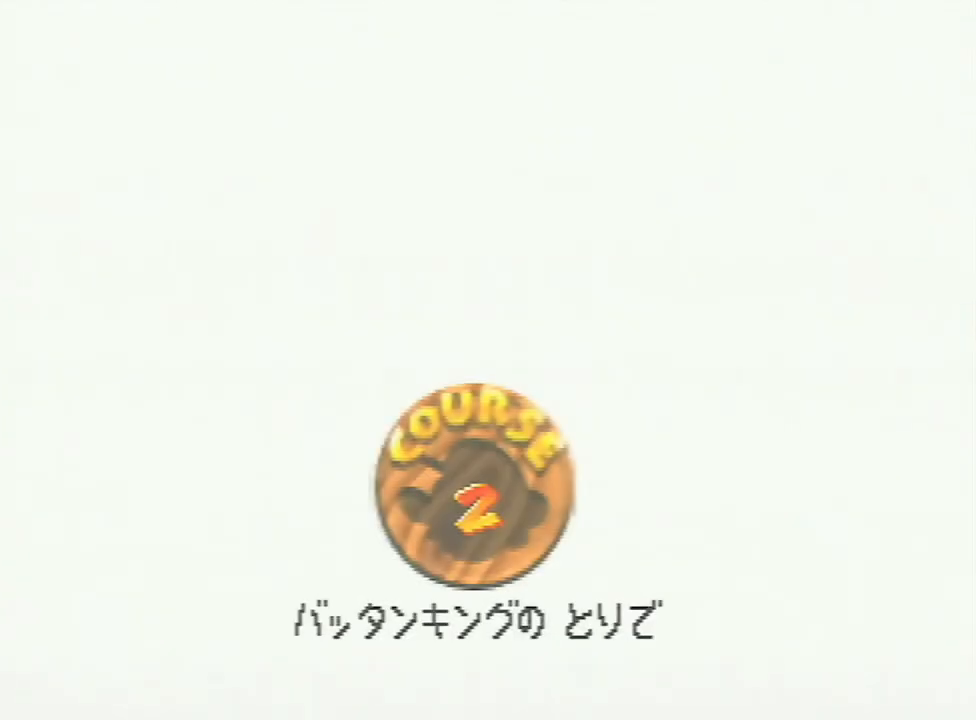
{"buttons": [], "left_stick": "center", "events": [[100, "A", "down"], [333, "A", "up"], [400, "A", "down"], [500, "A", "up"]]}
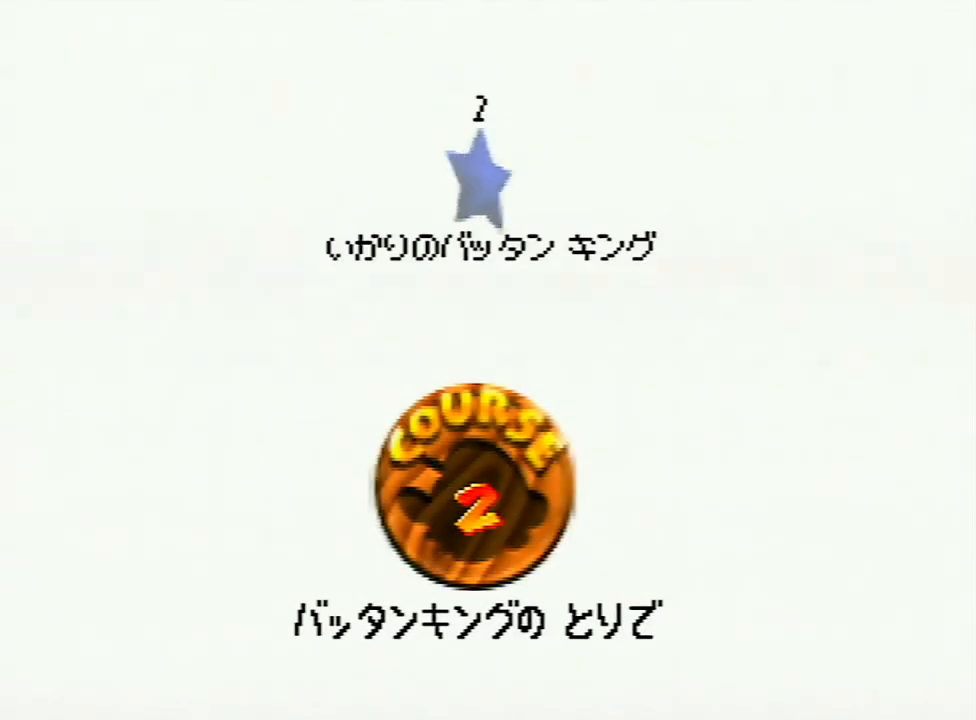
{"buttons": [], "left_stick": "center", "events": [[33, "A", "down"], [133, "A", "up"], [200, "A", "down"], [267, "A", "up"], [367, "A", "down"], [467, "A", "up"]]}
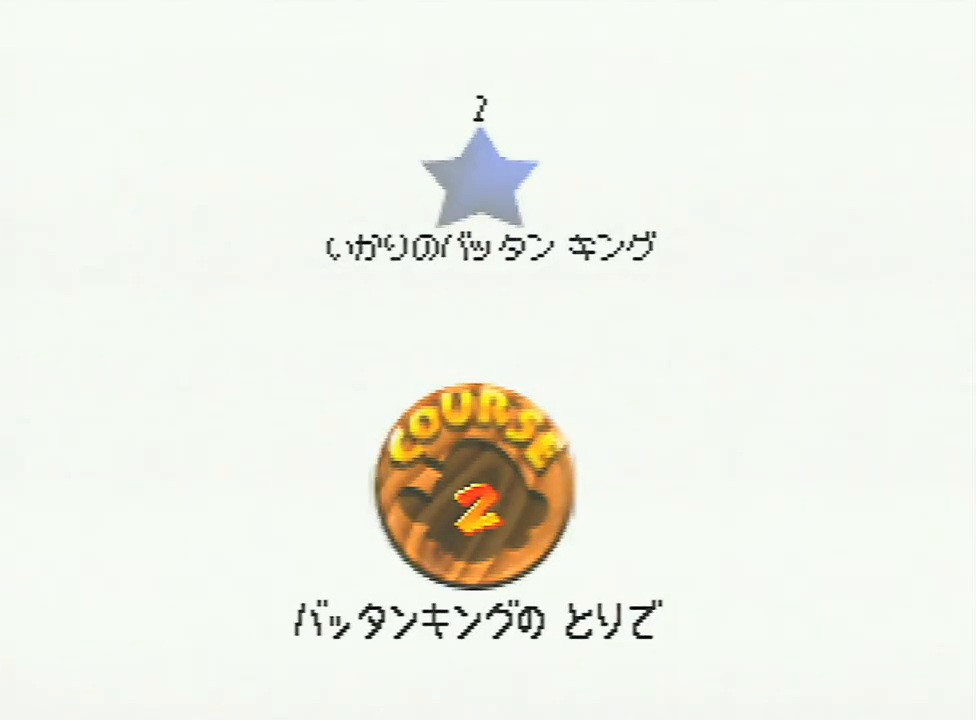
{"buttons": [], "left_stick": "center", "events": [[33, "A", "down"], [100, "A", "up"], [167, "A", "down"], [267, "A", "up"]]}
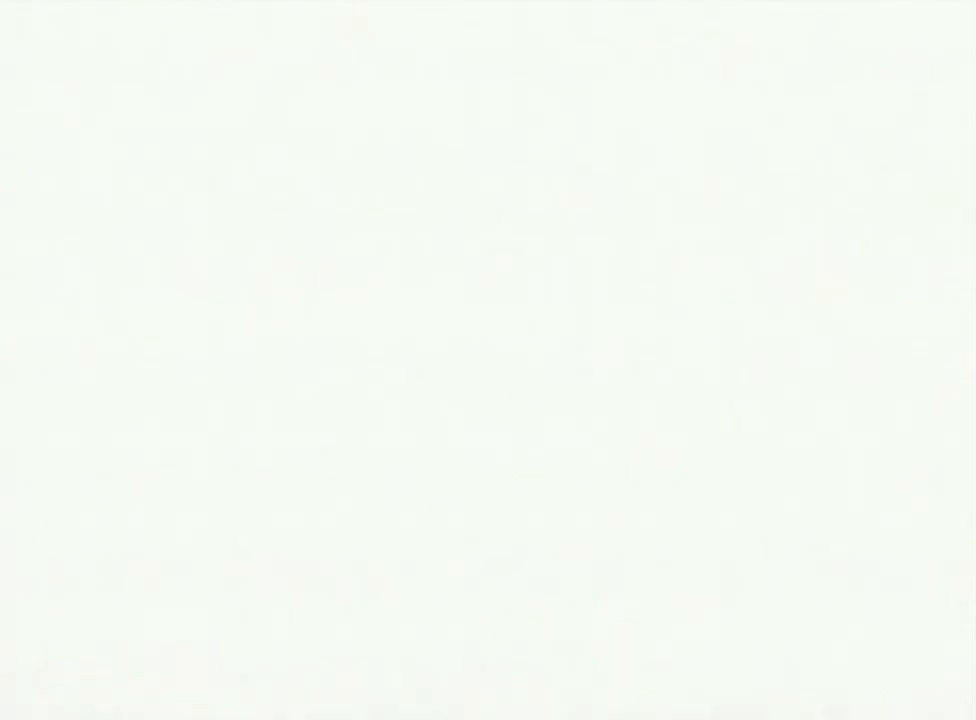
{"buttons": [], "left_stick": "center", "events": []}
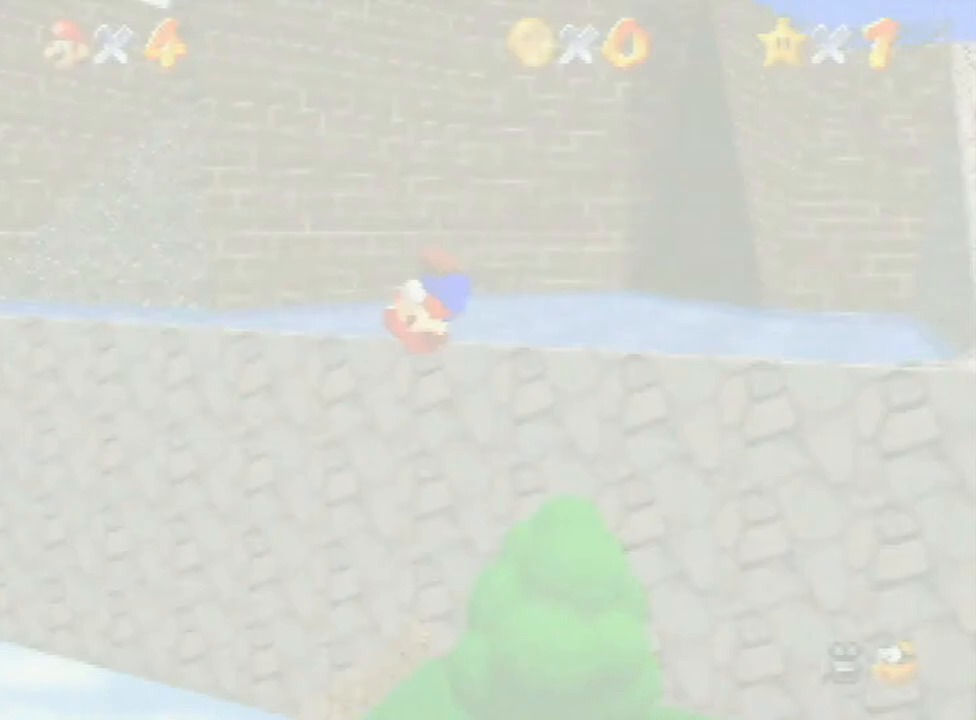
{"buttons": [], "left_stick": "up-right", "events": [[200, "C_DOWN", "down"], [267, "left_stick", "right"], [333, "C_DOWN", "up"], [400, "left_stick", "up-right"]]}
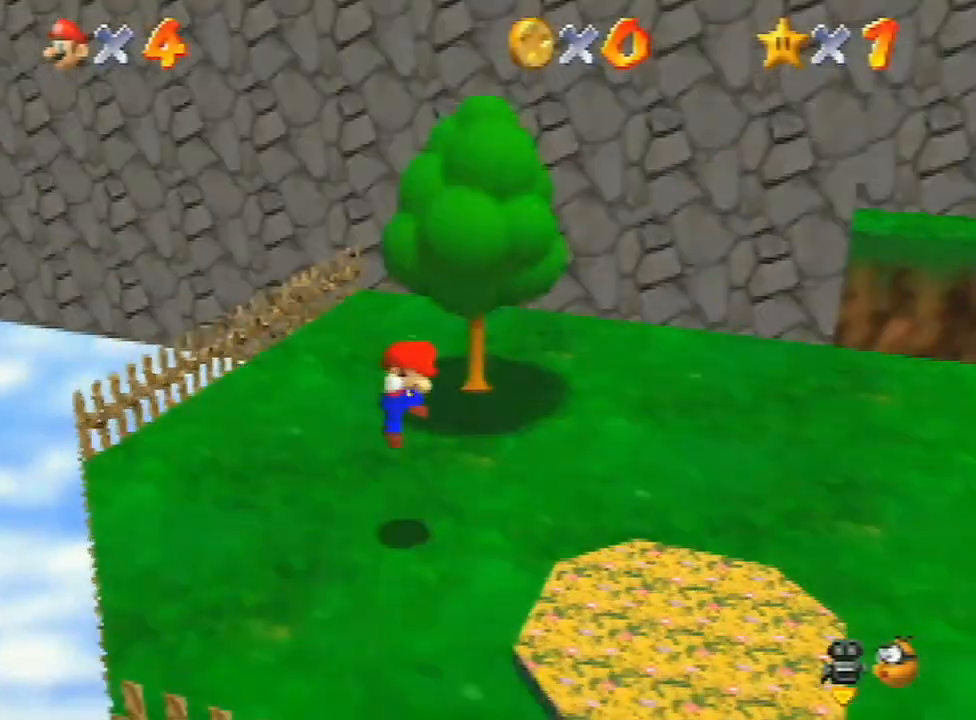
{"buttons": ["A"], "left_stick": "up-right", "events": [[467, "A", "down"]]}
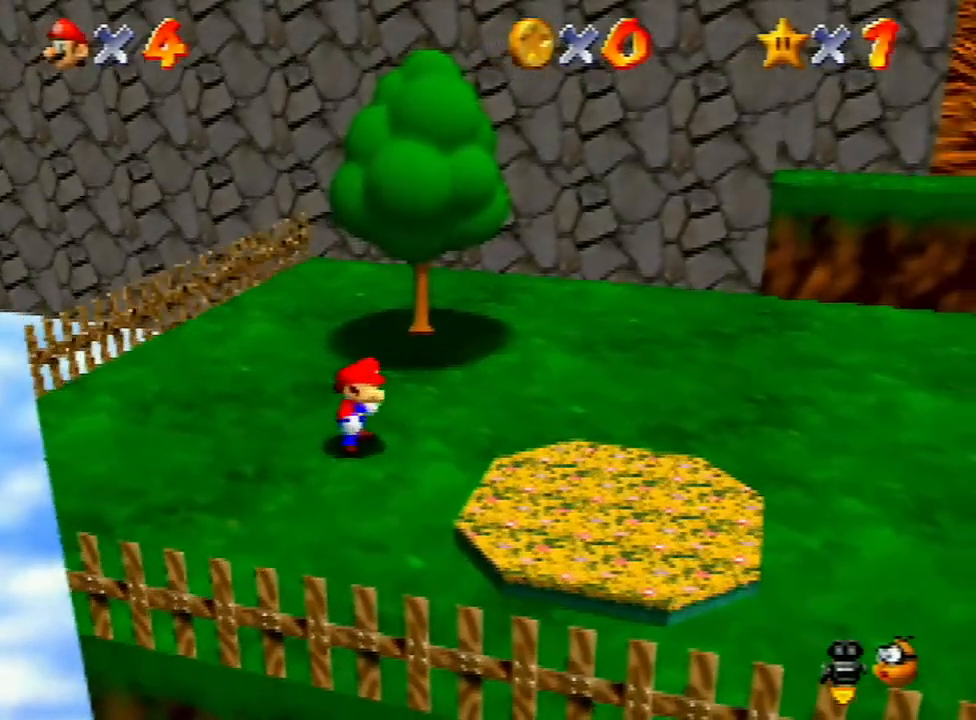
{"buttons": [], "left_stick": "up-right", "events": [[200, "A", "up"], [267, "A", "down"], [300, "B", "down"], [333, "B", "up"], [367, "A", "up"], [400, "A", "down"], [433, "B", "down"], [467, "B", "up"], [500, "A", "up"]]}
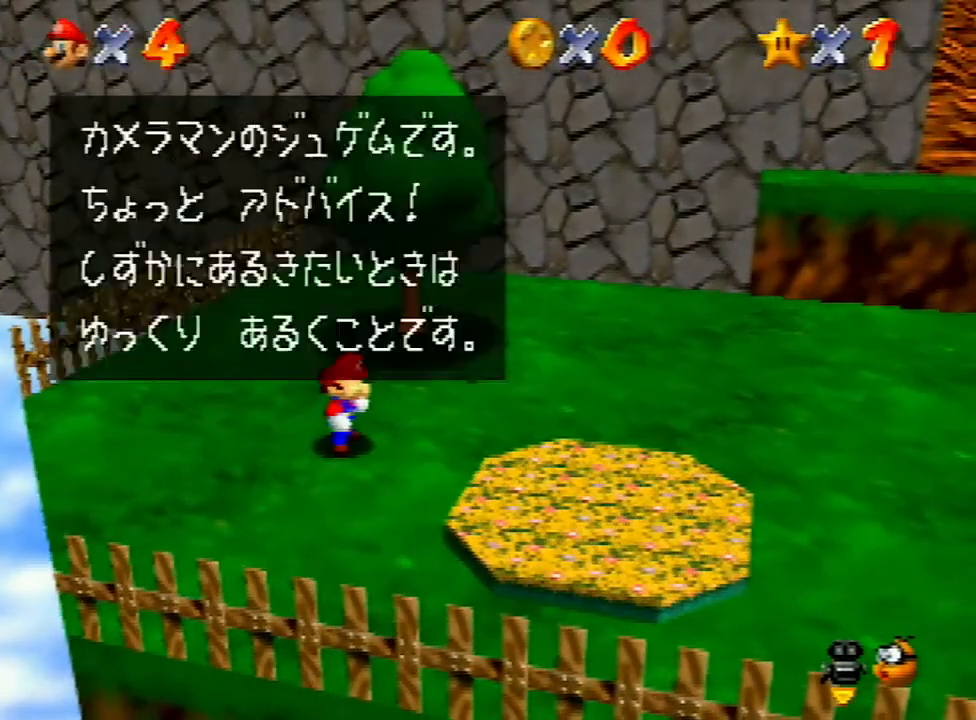
{"buttons": [], "left_stick": "up-right", "events": [[33, "A", "down"], [133, "A", "up"], [167, "A", "down"], [167, "B", "down"], [267, "A", "up"], [267, "B", "up"], [333, "A", "down"], [333, "B", "down"], [467, "B", "up"], [500, "A", "up"]]}
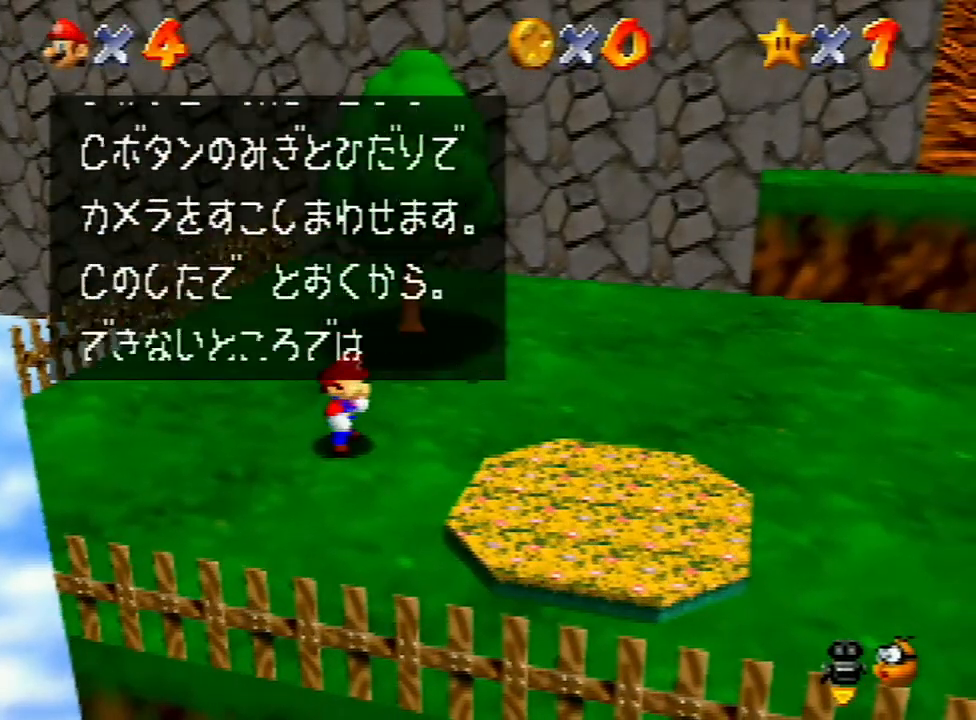
{"buttons": ["A"], "left_stick": "up-right", "events": [[67, "A", "down"], [67, "B", "down"], [133, "B", "up"], [200, "B", "down"], [267, "A", "up"], [267, "B", "up"], [300, "A", "down"], [367, "A", "up"], [400, "A", "down"], [433, "B", "down"], [467, "B", "up"]]}
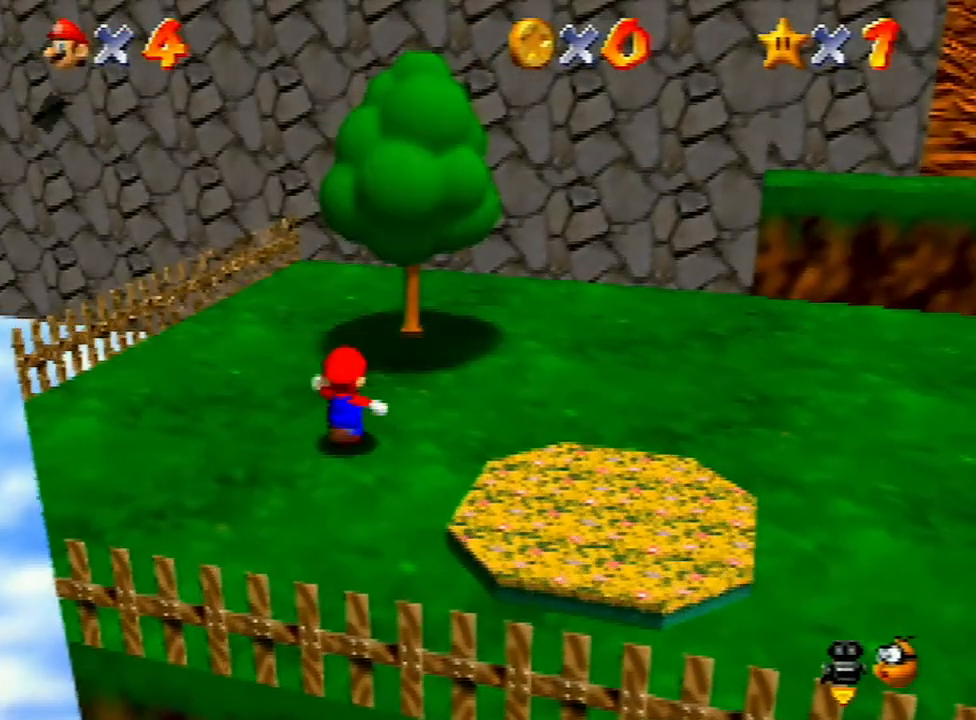
{"buttons": ["A"], "left_stick": "up-right", "events": [[67, "A", "up"], [333, "A", "down"]]}
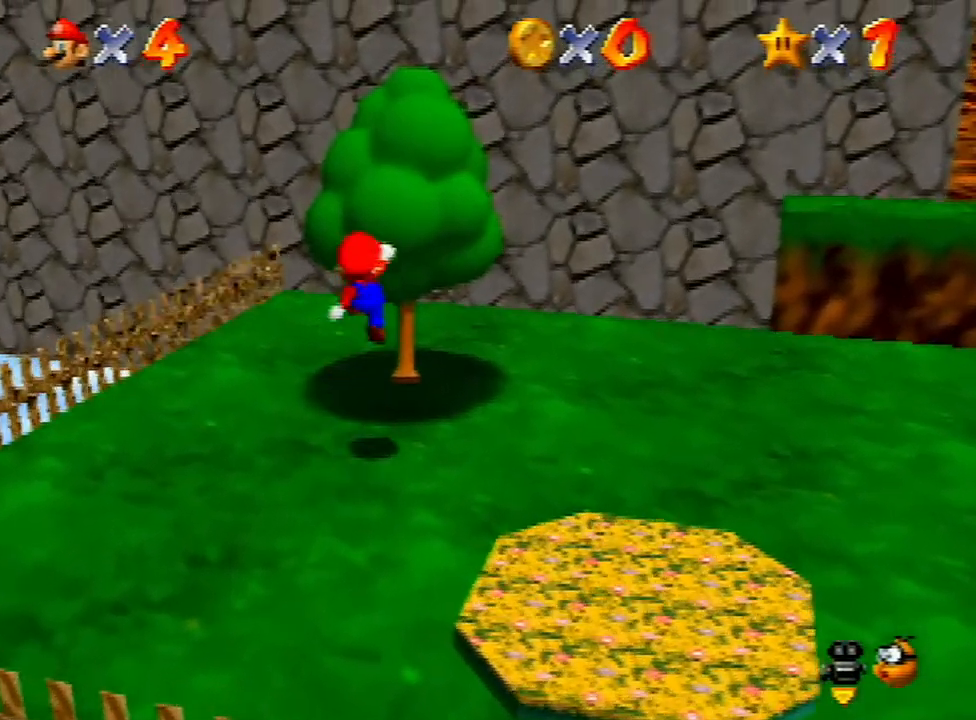
{"buttons": [], "left_stick": "up-right", "events": [[267, "A", "up"]]}
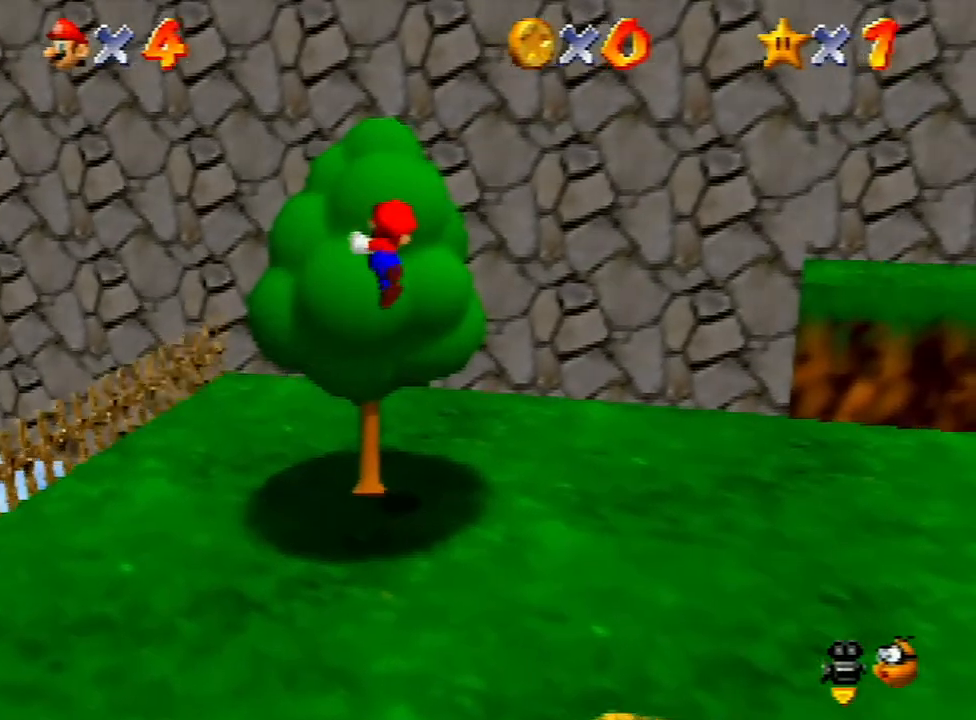
{"buttons": [], "left_stick": "up-right", "events": []}
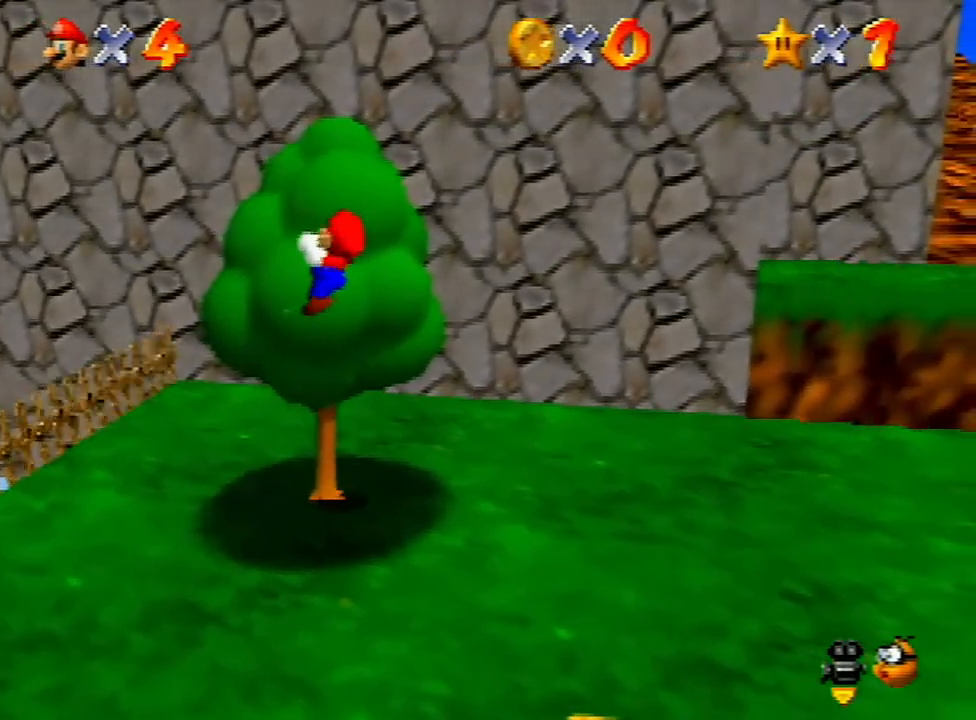
{"buttons": ["A", "B"], "left_stick": "up-right", "events": [[167, "A", "down"], [400, "B", "down"]]}
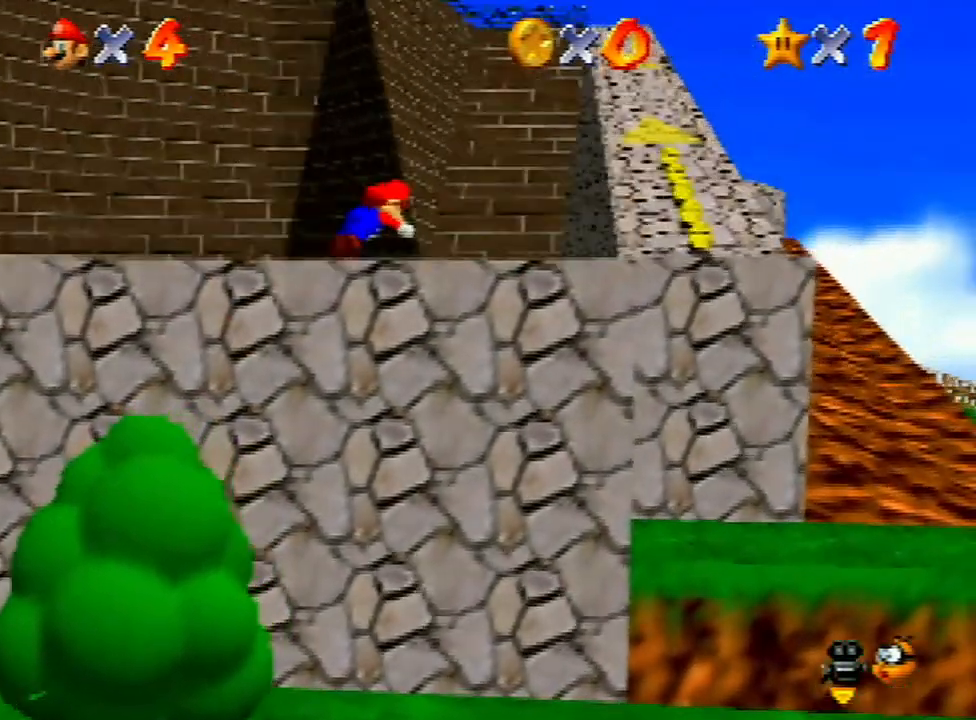
{"buttons": ["A"], "left_stick": "up-right", "events": [[67, "B", "up"], [133, "A", "up"], [467, "A", "down"]]}
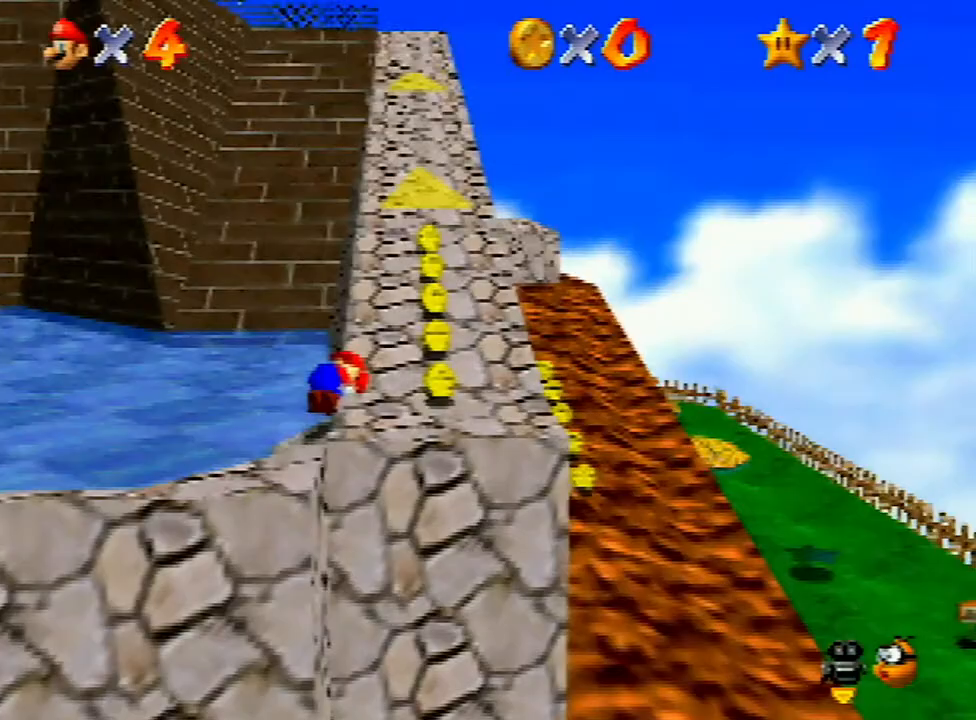
{"buttons": [], "left_stick": "up", "events": [[33, "A", "up"], [333, "left_stick", "up"]]}
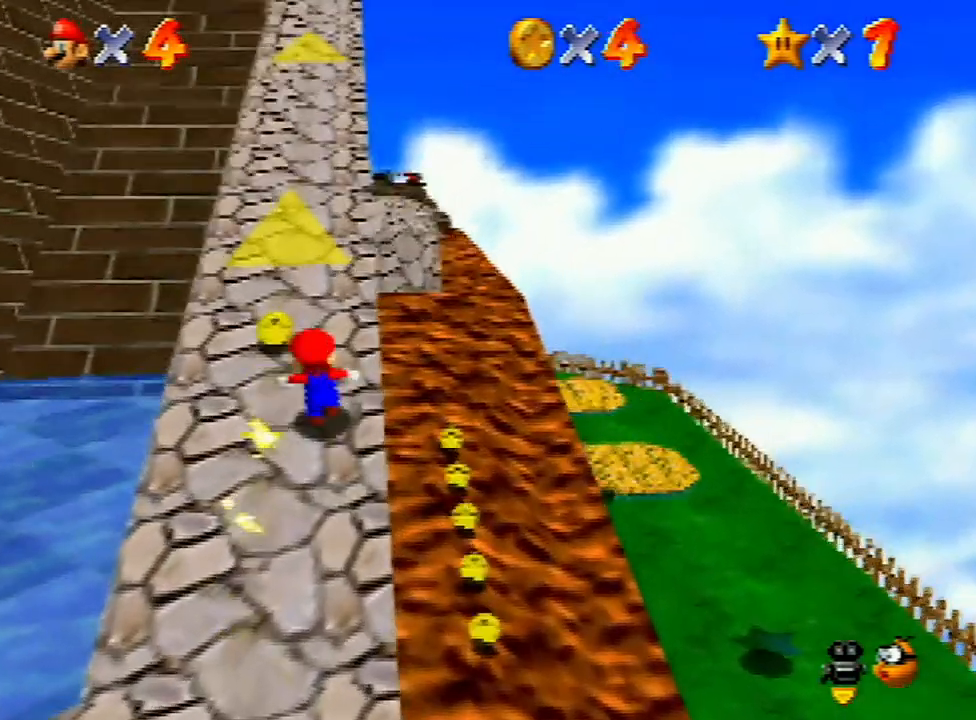
{"buttons": [], "left_stick": "up", "events": [[33, "Z", "down"], [100, "A", "down"], [167, "A", "up"], [167, "left_stick", "up-right"], [200, "Z", "up"], [400, "left_stick", "up"]]}
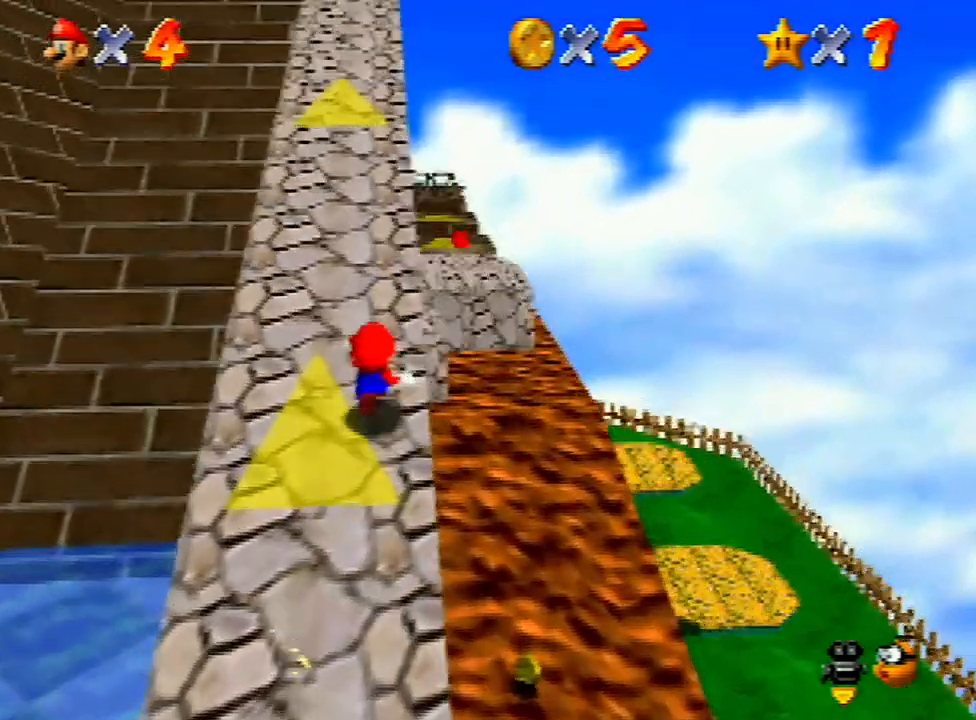
{"buttons": [], "left_stick": "up", "events": [[367, "C_RIGHT", "down"], [433, "C_RIGHT", "up"]]}
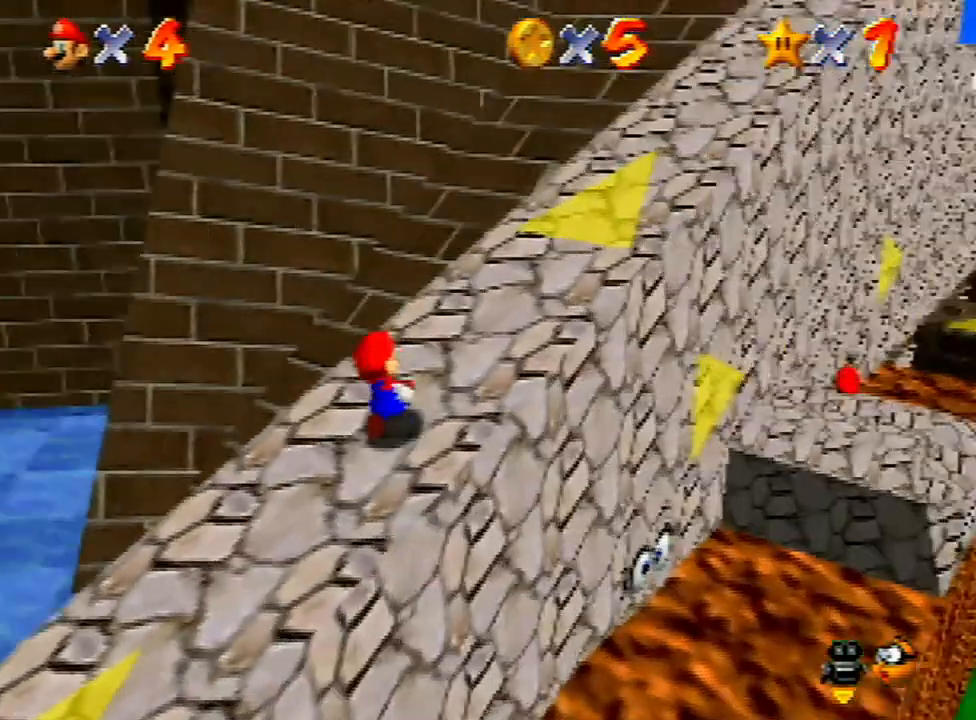
{"buttons": [], "left_stick": "up", "events": [[200, "Z", "down"], [233, "A", "down"], [300, "A", "up"], [333, "Z", "up"]]}